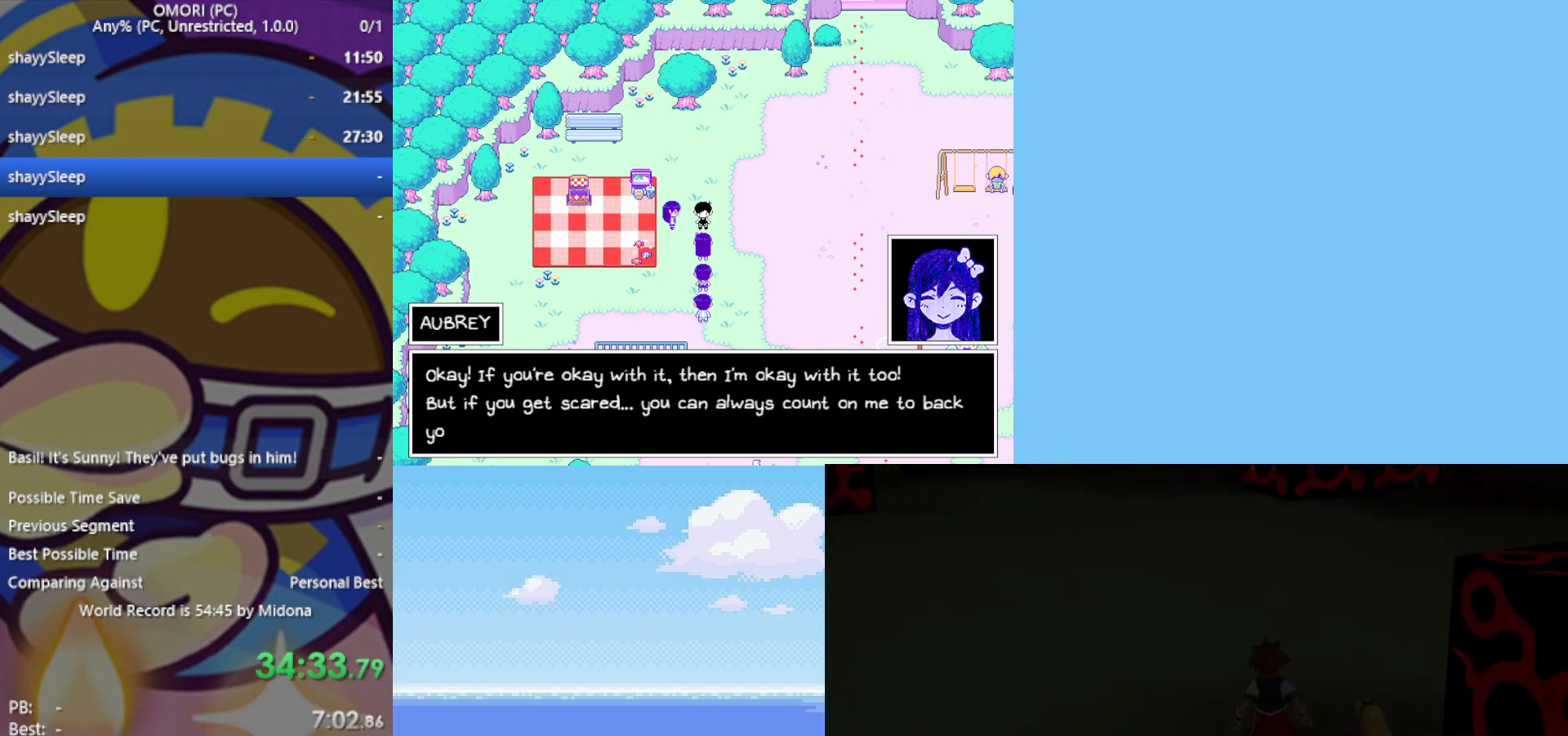
Gameplay with keyboard; each line is a JSON object with the keys held at the frame after it. "events" lists presses ("down") and releases ("up") of "c", "ctrl", "down", "left", "return", "right", "shift", "up", "x" and "z" between this image and that frame as [ms after this image, input, new state], when the widget could be followed in between. No other keys are recorded. Mouse input is not recorded.
{"keys": ["up", "z"], "events": [[50, "z", "up"], [83, "z", "down"], [133, "z", "up"], [183, "z", "down"], [233, "z", "up"], [283, "z", "down"], [317, "z", "up"], [367, "z", "down"], [417, "z", "up"], [450, "z", "down"]]}
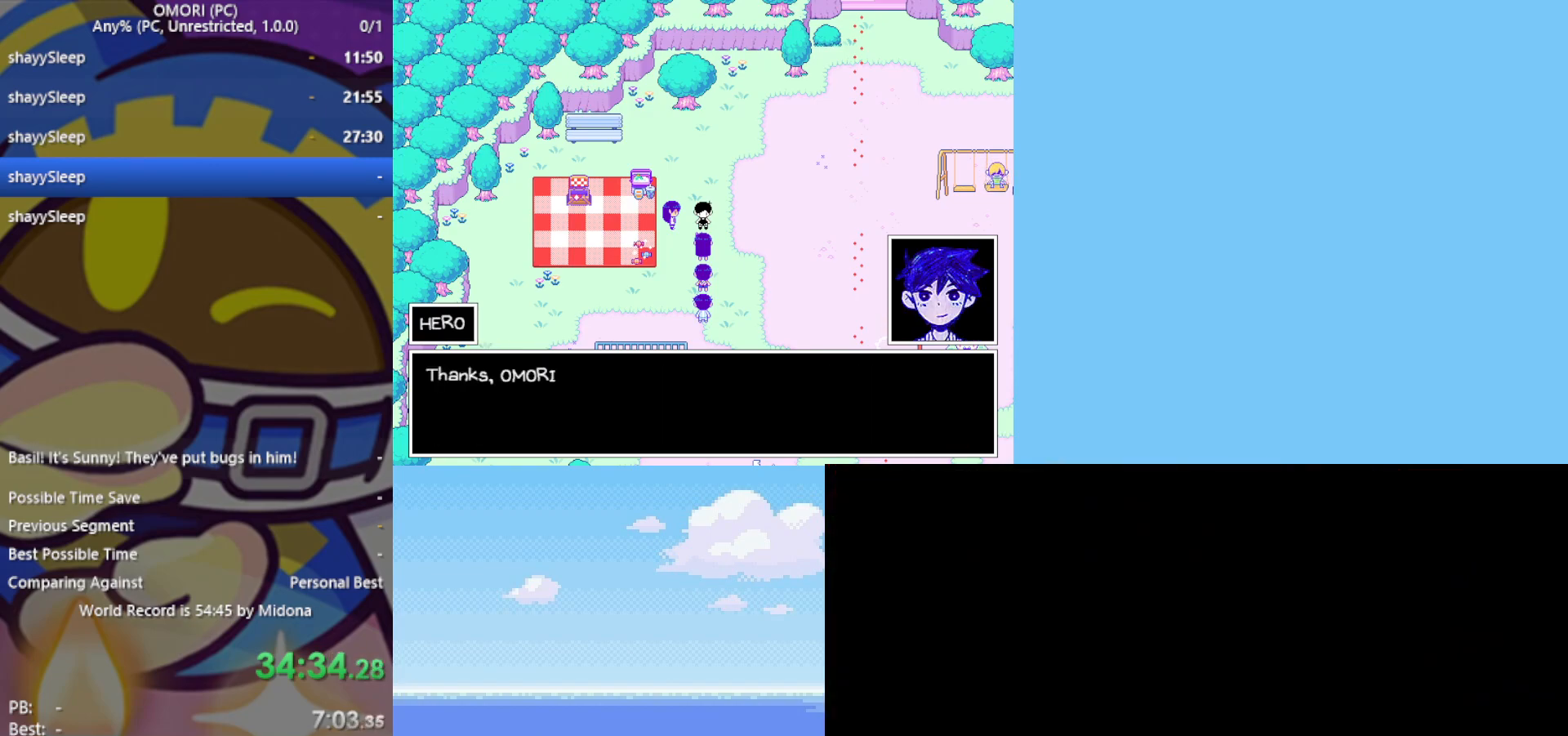
{"keys": ["up"], "events": [[150, "z", "up"], [183, "z", "down"], [233, "z", "up"], [283, "z", "down"], [333, "z", "up"], [367, "z", "down"], [417, "z", "up"], [467, "z", "down"], [500, "z", "up"]]}
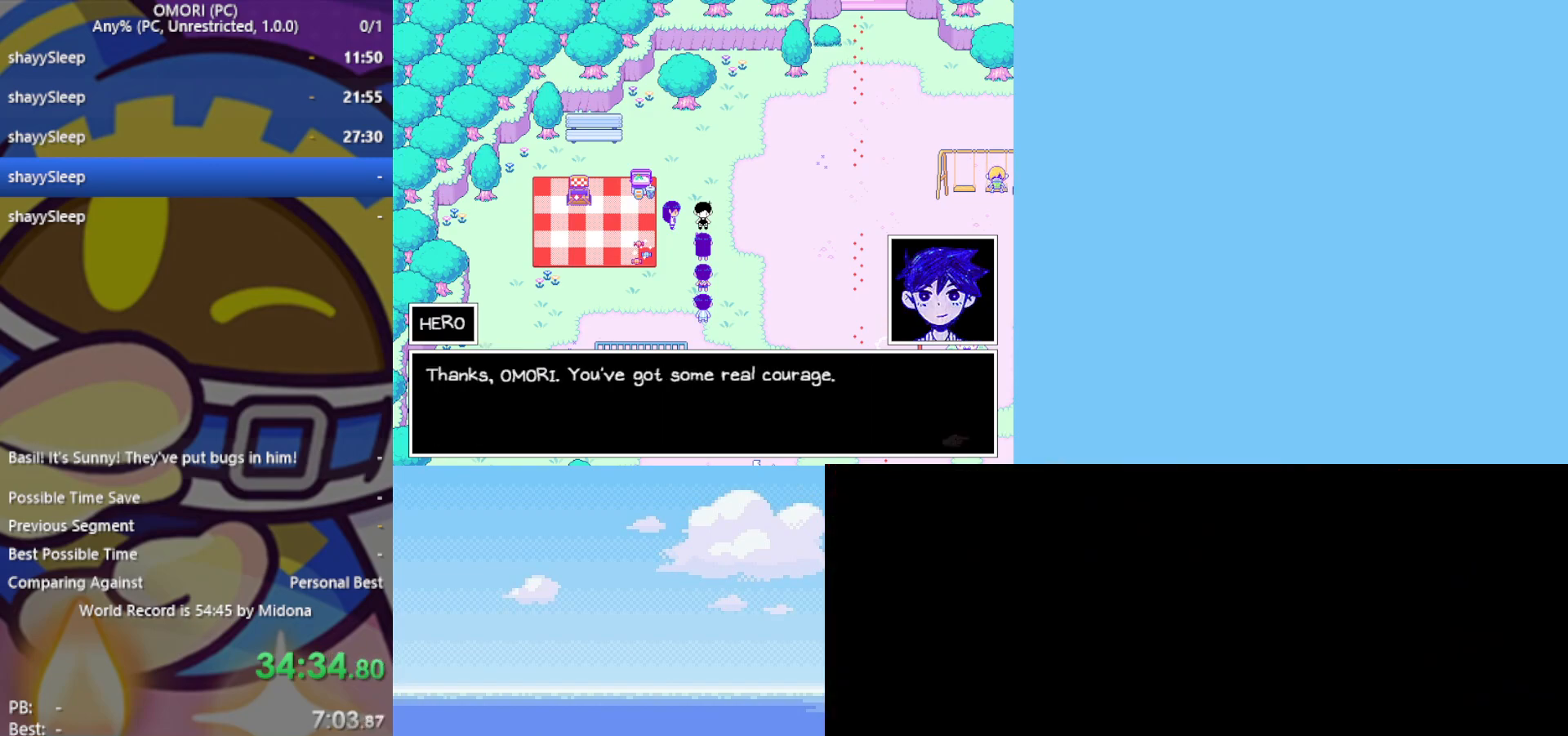
{"keys": ["up"], "events": [[50, "z", "down"], [100, "z", "up"], [150, "z", "down"], [200, "z", "up"], [250, "z", "down"], [283, "z", "up"], [333, "z", "down"], [383, "z", "up"], [433, "z", "down"], [467, "z", "up"]]}
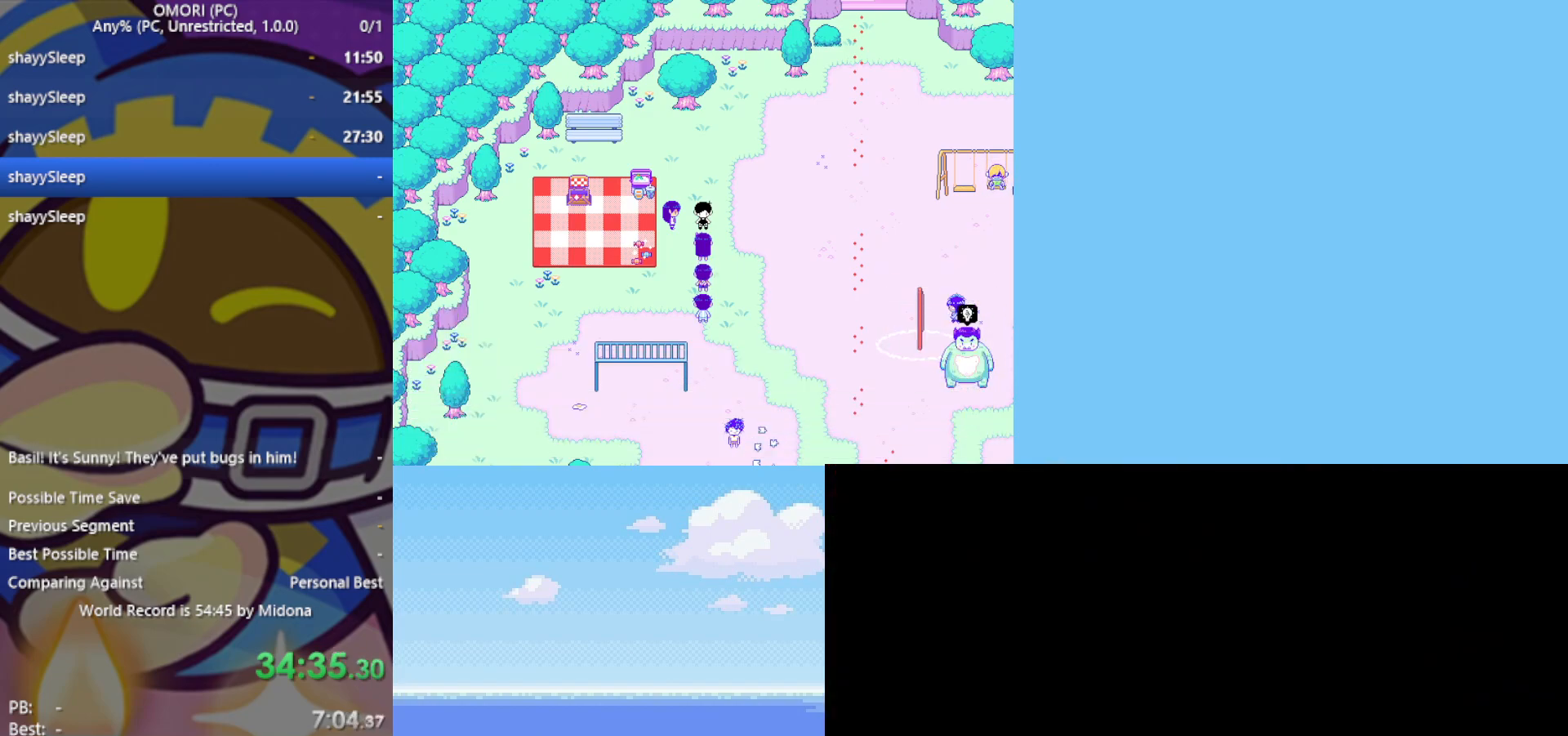
{"keys": ["up"], "events": [[17, "z", "down"], [117, "z", "up"], [150, "z", "down"], [200, "z", "up"], [300, "z", "down"], [400, "z", "up"], [433, "z", "down"], [483, "z", "up"]]}
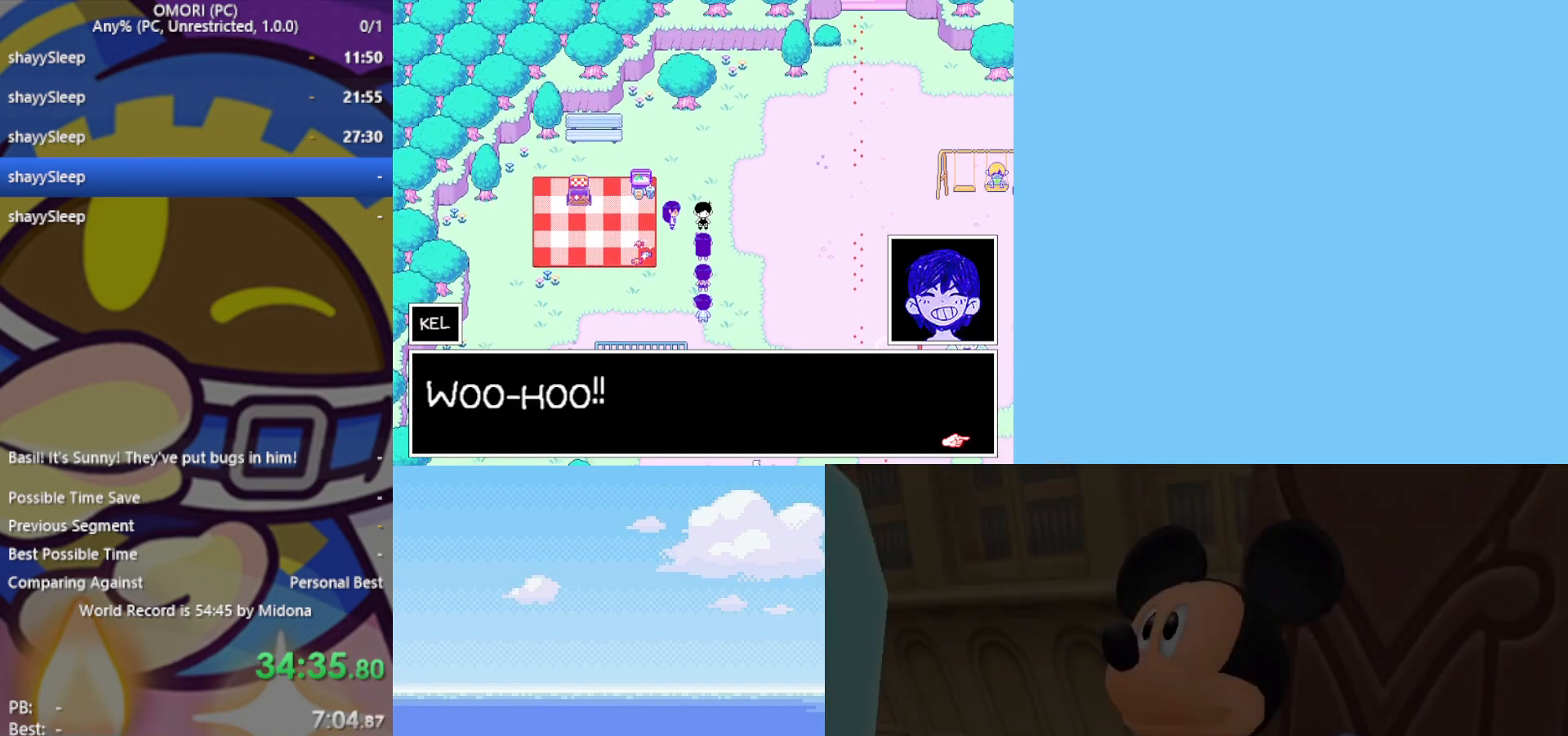
{"keys": ["up"], "events": [[33, "z", "down"], [83, "z", "up"], [117, "z", "down"], [167, "z", "up"], [200, "z", "down"], [267, "z", "up"], [300, "z", "down"], [350, "z", "up"], [400, "z", "down"], [450, "z", "up"]]}
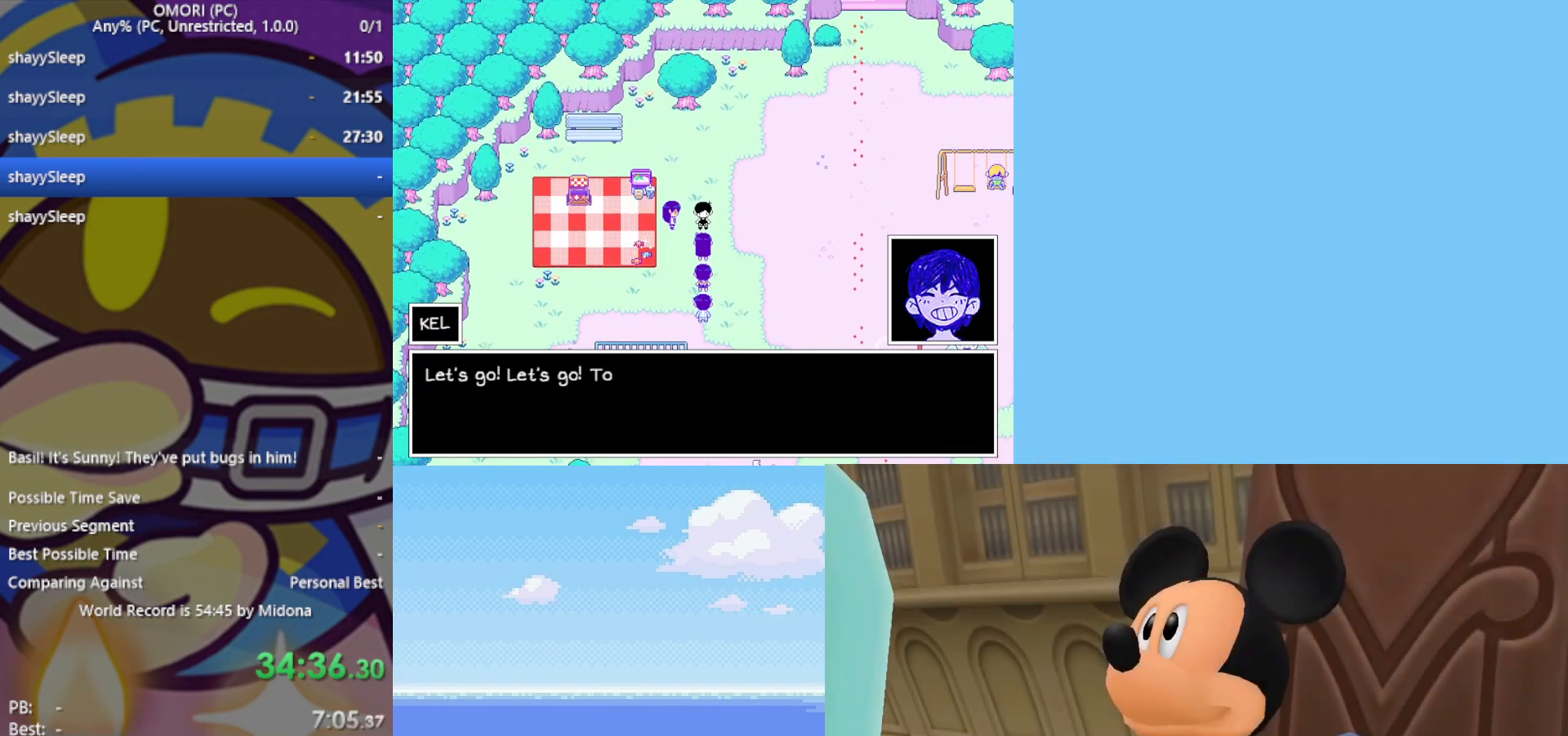
{"keys": ["up", "z"], "events": [[33, "z", "down"], [83, "z", "up"], [133, "z", "down"], [167, "z", "up"], [217, "z", "down"], [267, "z", "up"], [317, "z", "down"], [350, "z", "up"], [400, "z", "down"], [450, "z", "up"], [500, "z", "down"]]}
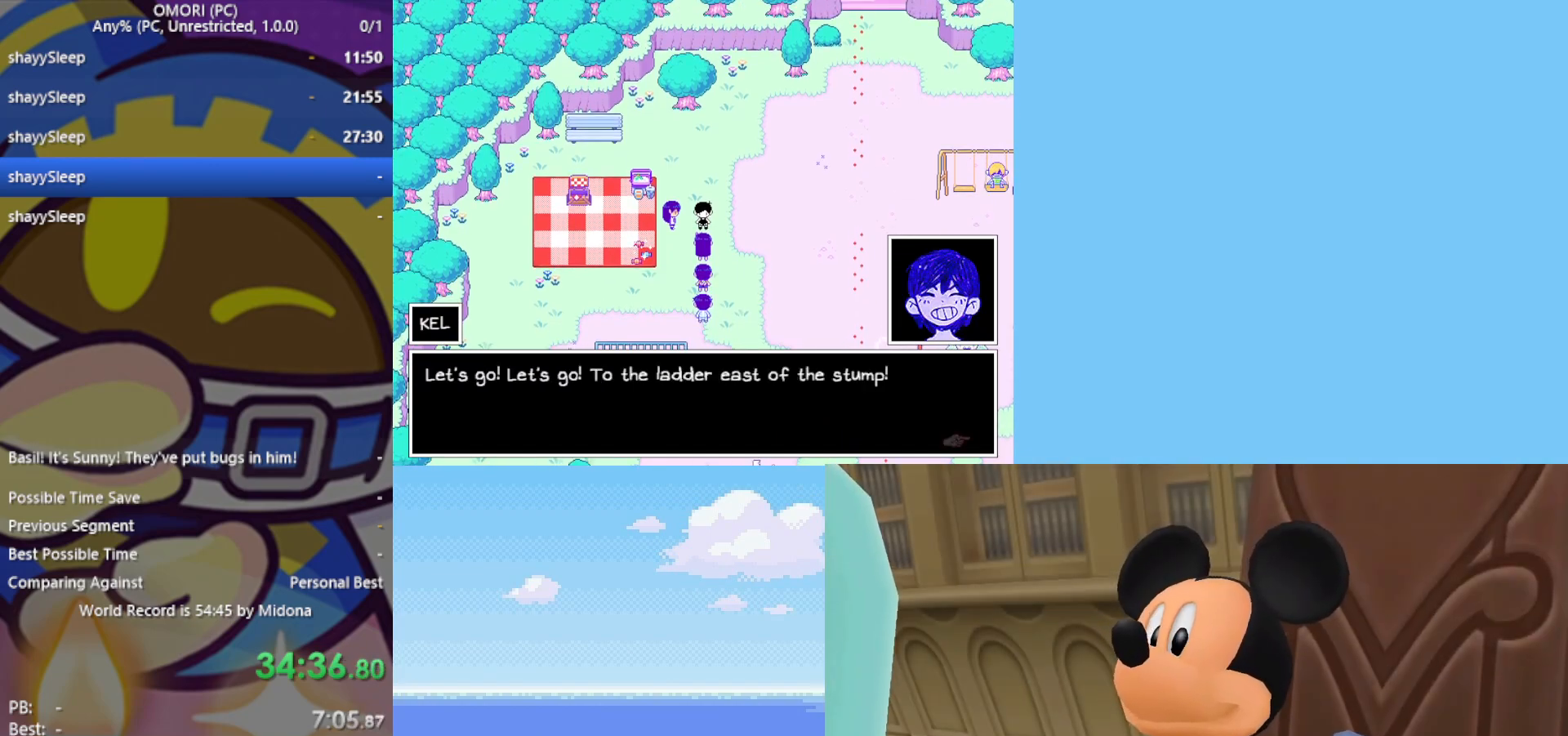
{"keys": ["up", "z"], "events": [[33, "z", "up"], [83, "z", "down"], [133, "z", "up"], [167, "z", "down"], [267, "z", "up"], [317, "z", "down"], [350, "z", "up"], [400, "z", "down"], [450, "z", "up"], [500, "z", "down"]]}
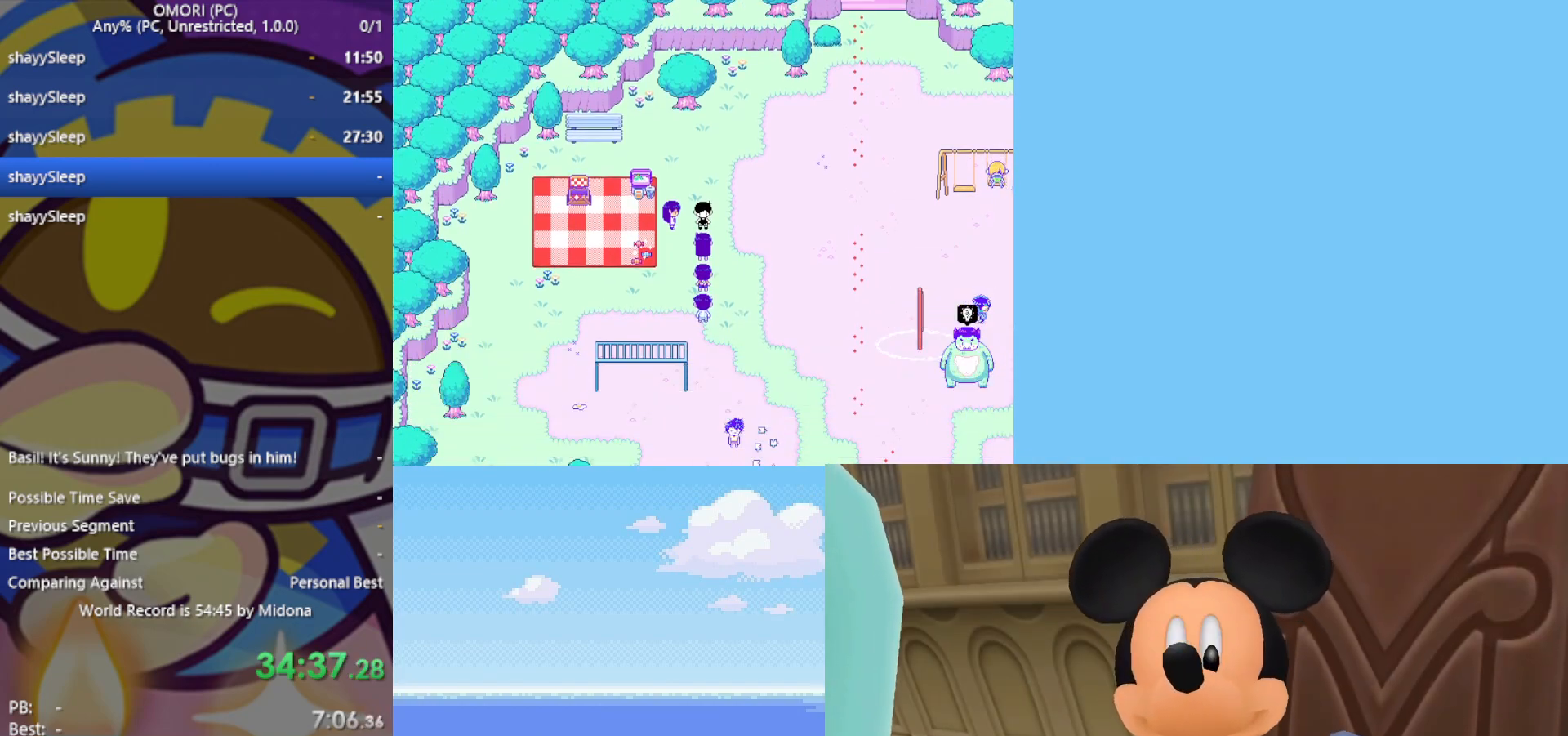
{"keys": ["up", "z"], "events": [[33, "z", "up"], [83, "z", "down"], [133, "z", "up"], [183, "z", "down"], [233, "z", "up"], [267, "z", "down"], [317, "z", "up"], [367, "z", "down"]]}
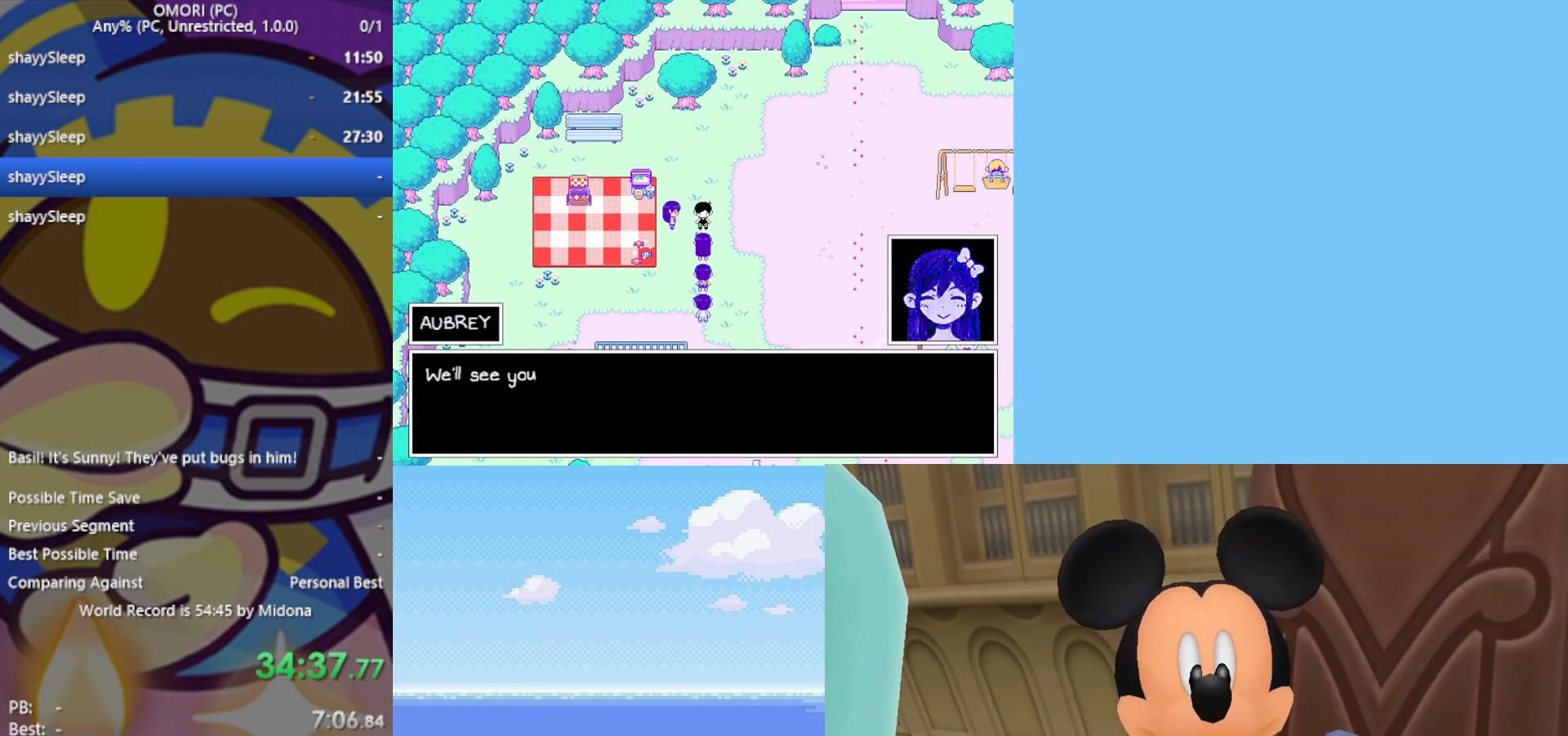
{"keys": ["up", "z"], "events": [[50, "z", "up"], [100, "z", "down"], [133, "z", "up"], [183, "z", "down"], [233, "z", "up"], [283, "z", "down"], [333, "z", "up"], [383, "z", "down"], [417, "z", "up"], [467, "z", "down"]]}
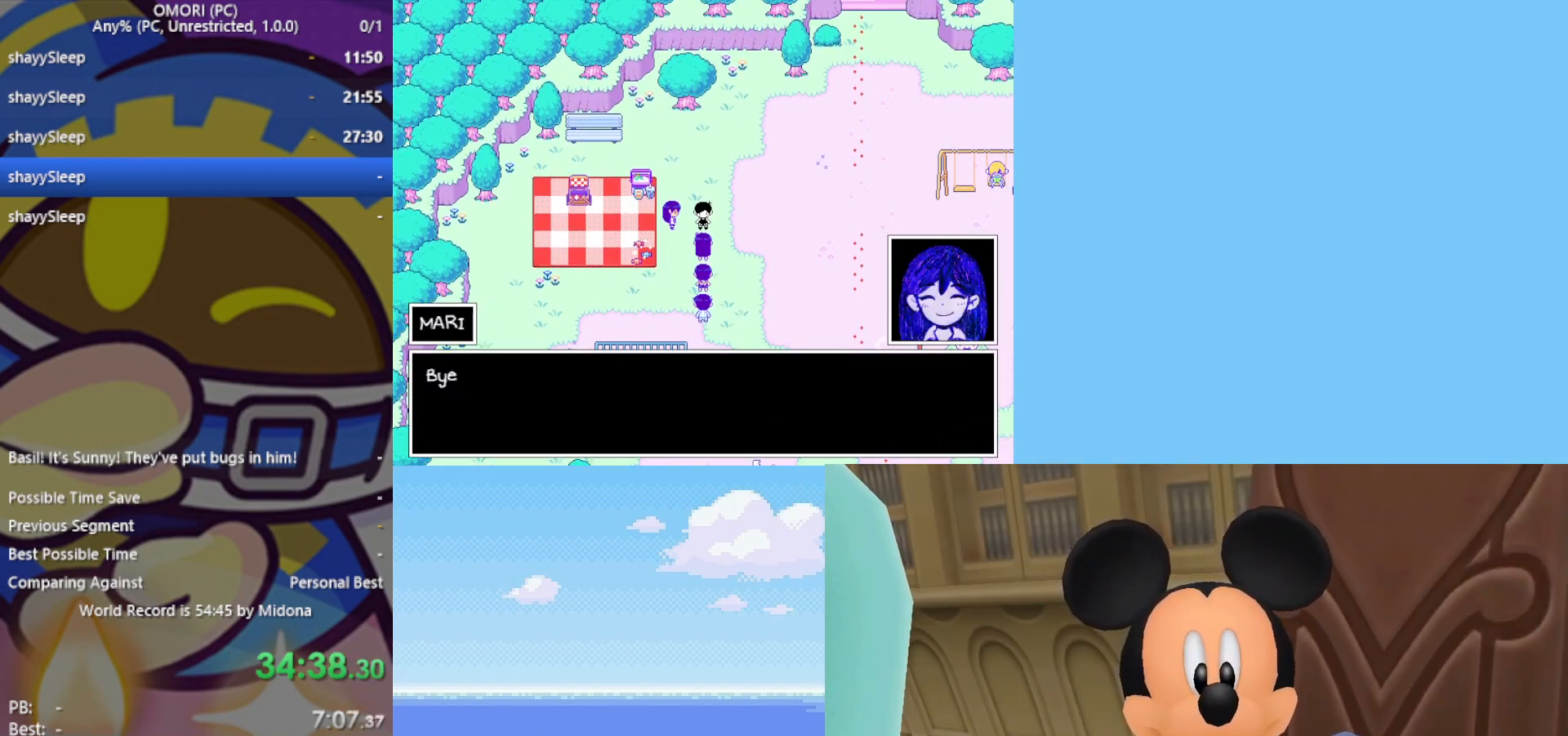
{"keys": ["up", "z"], "events": [[17, "z", "up"], [50, "z", "down"], [100, "z", "up"], [150, "z", "down"], [200, "z", "up"], [250, "z", "down"], [283, "z", "up"], [333, "z", "down"], [383, "z", "up"], [433, "z", "down"]]}
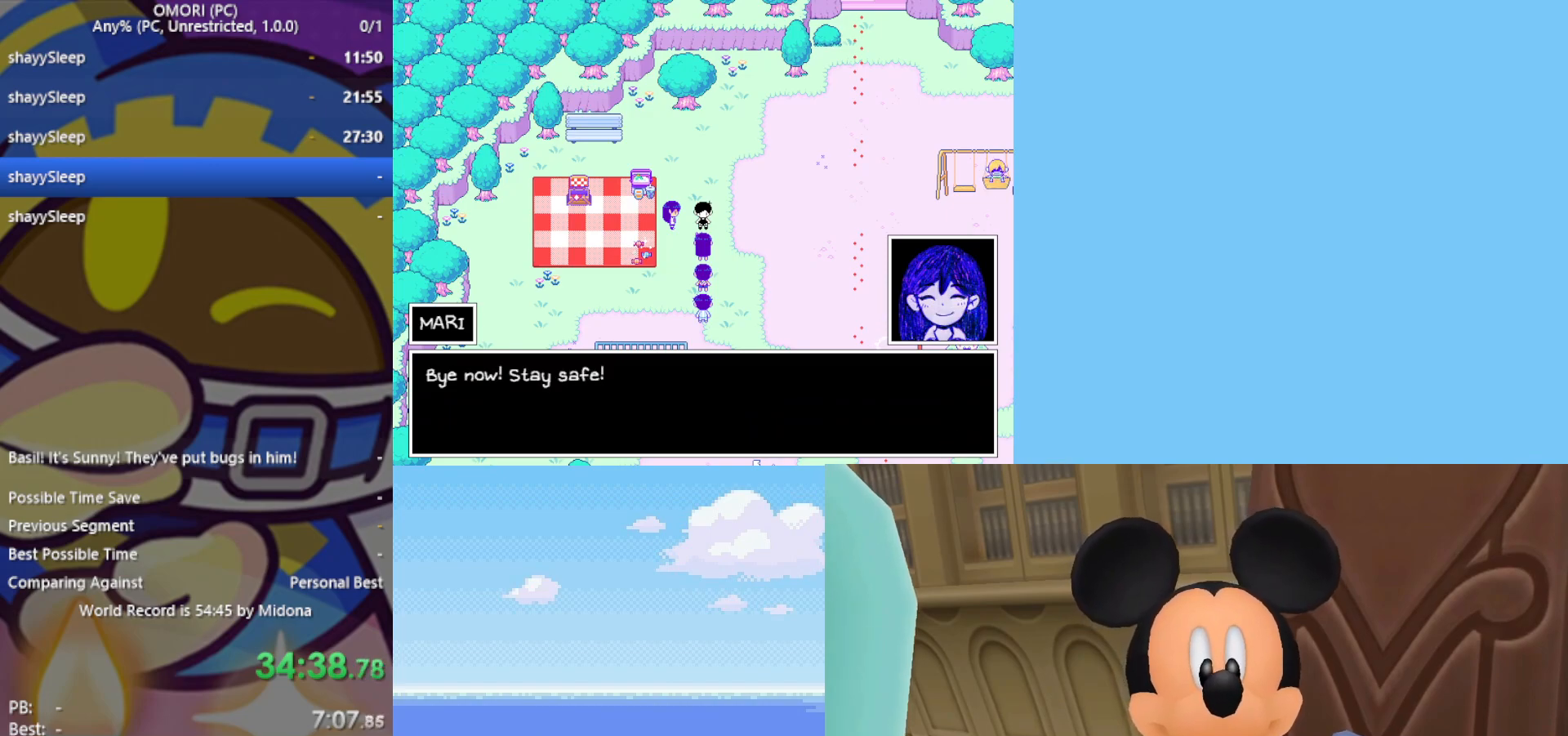
{"keys": ["up"], "events": [[17, "z", "up"], [67, "z", "down"], [117, "z", "up"], [150, "z", "down"], [200, "z", "up"], [250, "z", "down"], [383, "z", "up"], [433, "z", "down"], [483, "z", "up"]]}
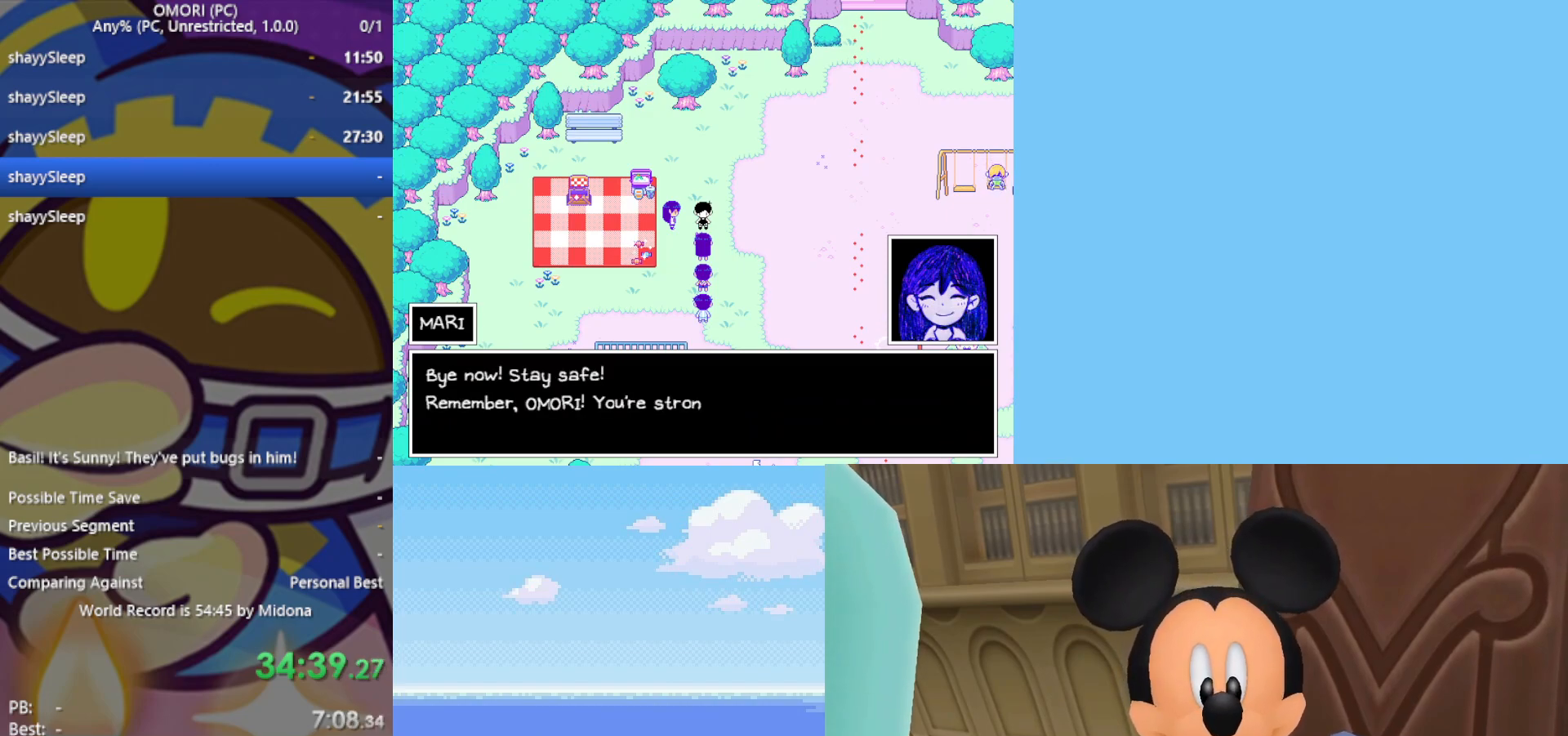
{"keys": ["up"], "events": [[17, "z", "down"], [67, "z", "up"], [117, "z", "down"], [250, "z", "up"], [300, "z", "down"], [433, "z", "up"]]}
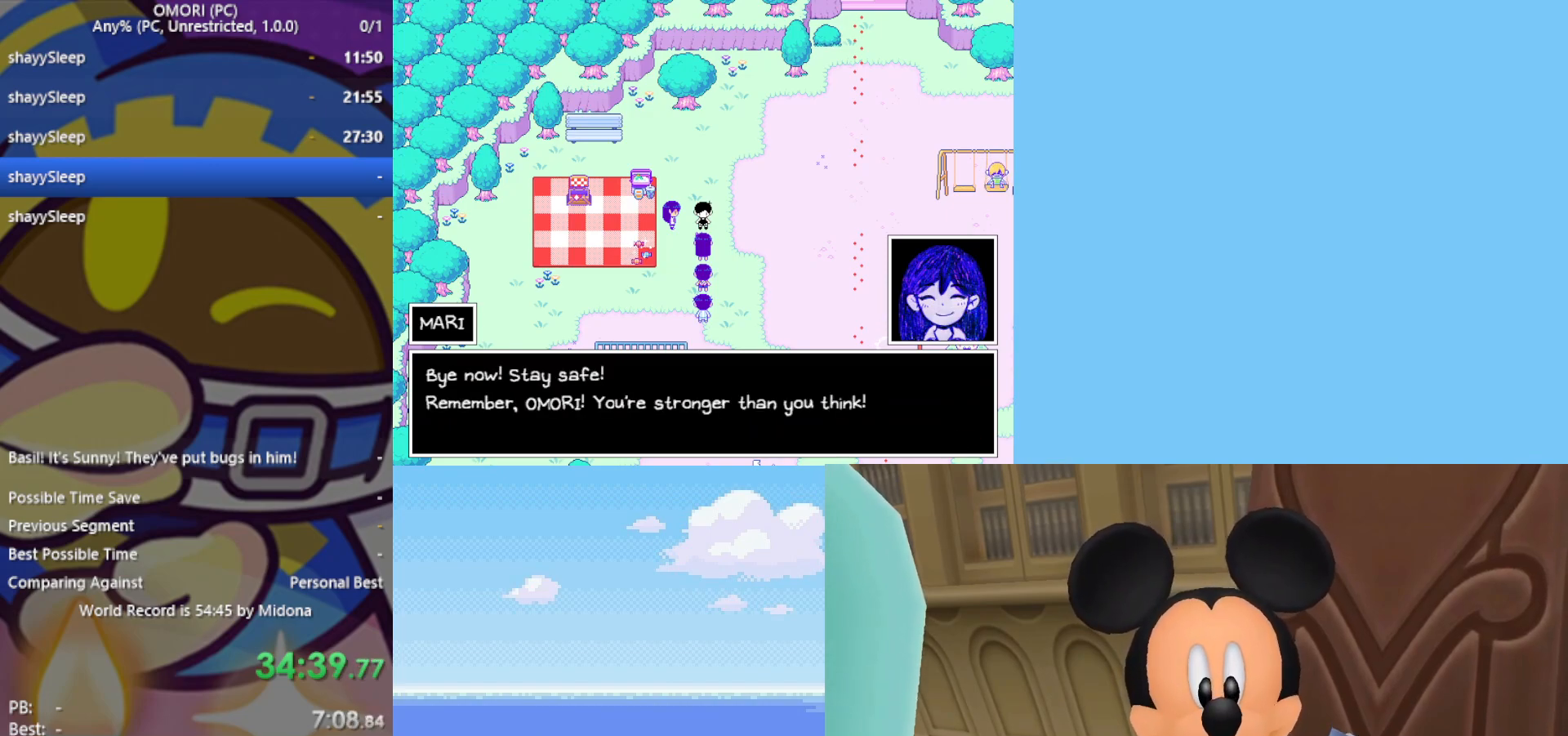
{"keys": ["up", "z"], "events": [[33, "z", "down"], [67, "z", "up"], [117, "z", "down"], [167, "z", "up"], [217, "z", "down"], [267, "z", "up"], [300, "z", "down"], [350, "z", "up"], [400, "z", "down"], [450, "z", "up"], [483, "z", "down"]]}
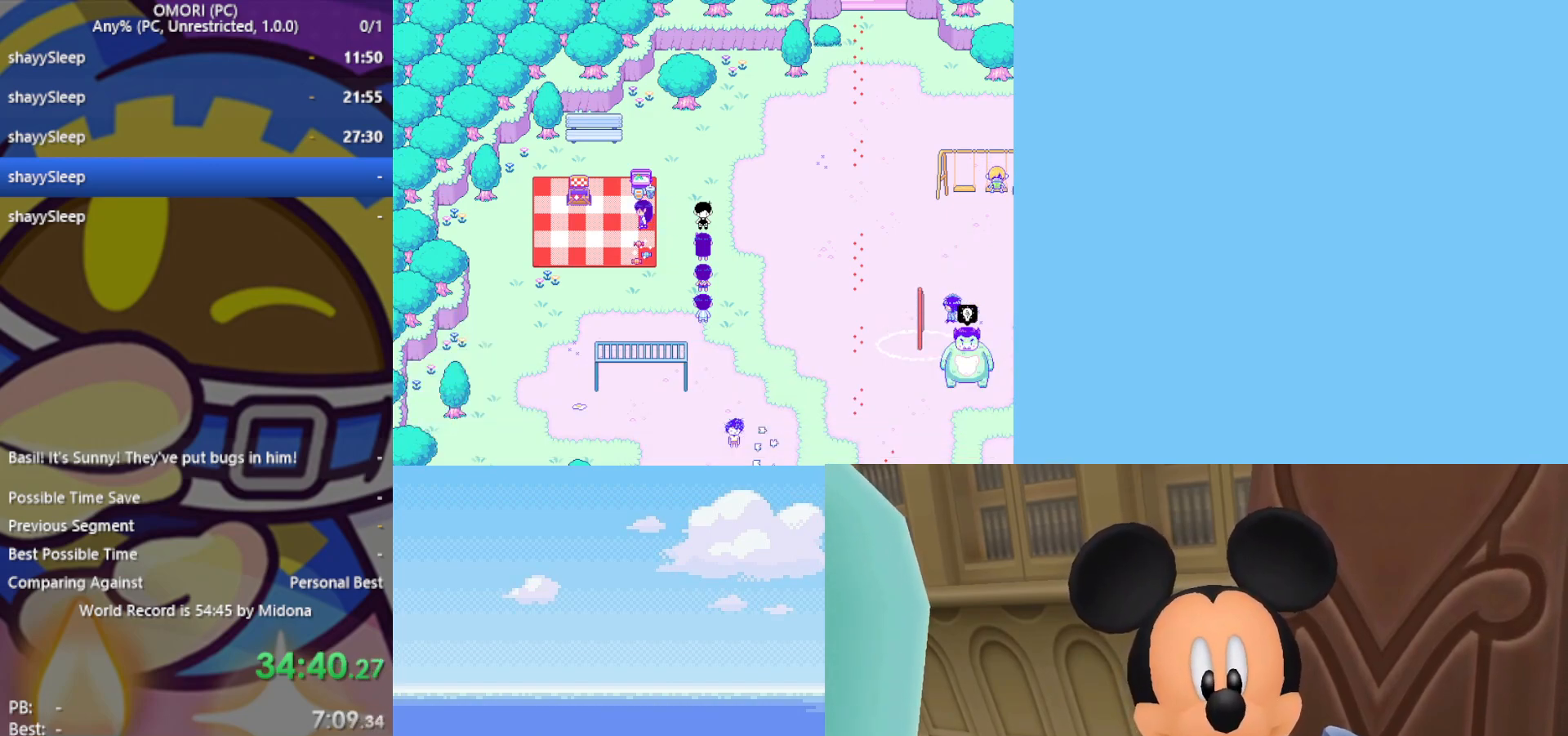
{"keys": ["up", "z"], "events": [[33, "z", "up"], [83, "z", "down"], [167, "z", "up"], [217, "z", "down"], [267, "z", "up"], [300, "z", "down"], [350, "z", "up"], [400, "z", "down"], [450, "z", "up"], [483, "z", "down"]]}
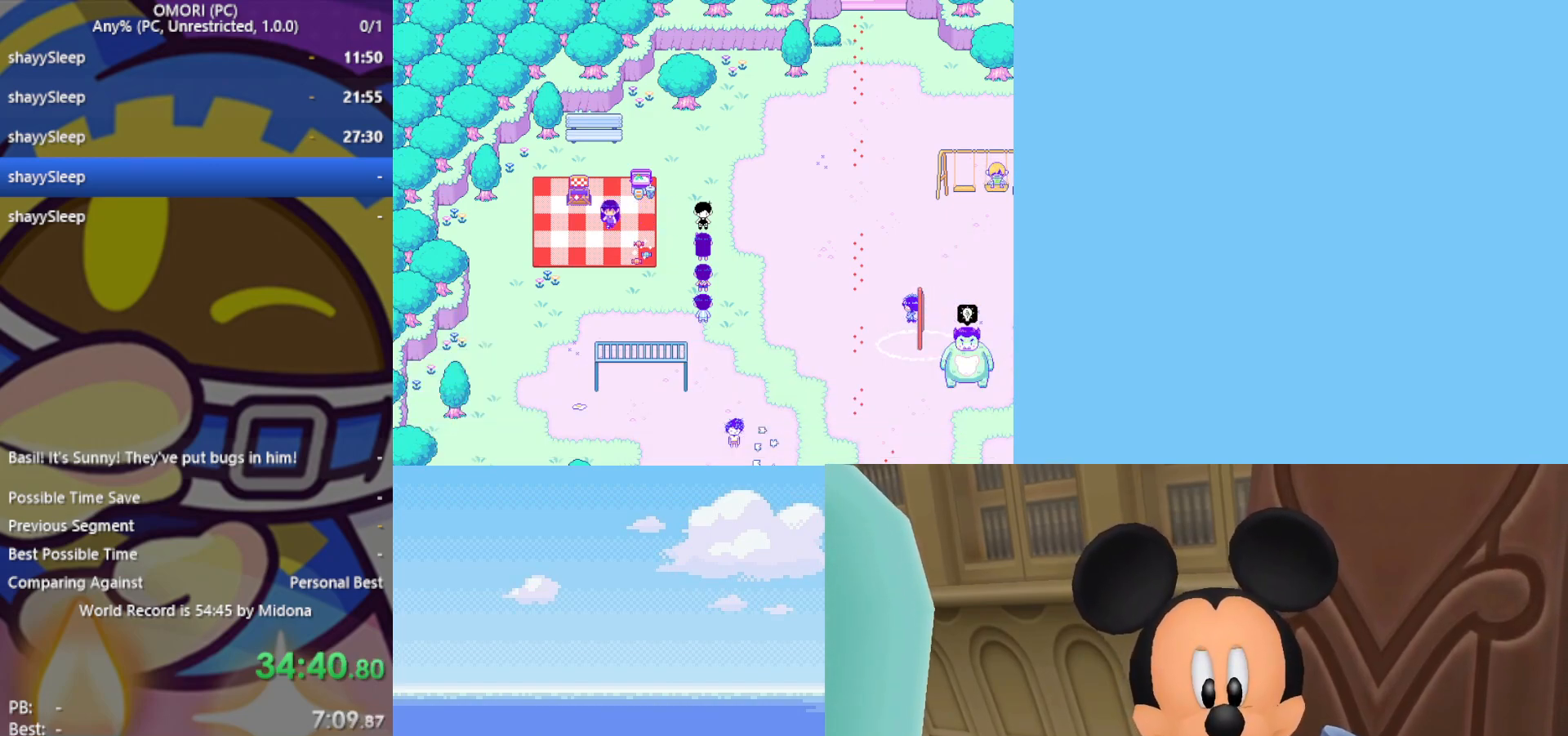
{"keys": ["up"], "events": [[33, "z", "up"]]}
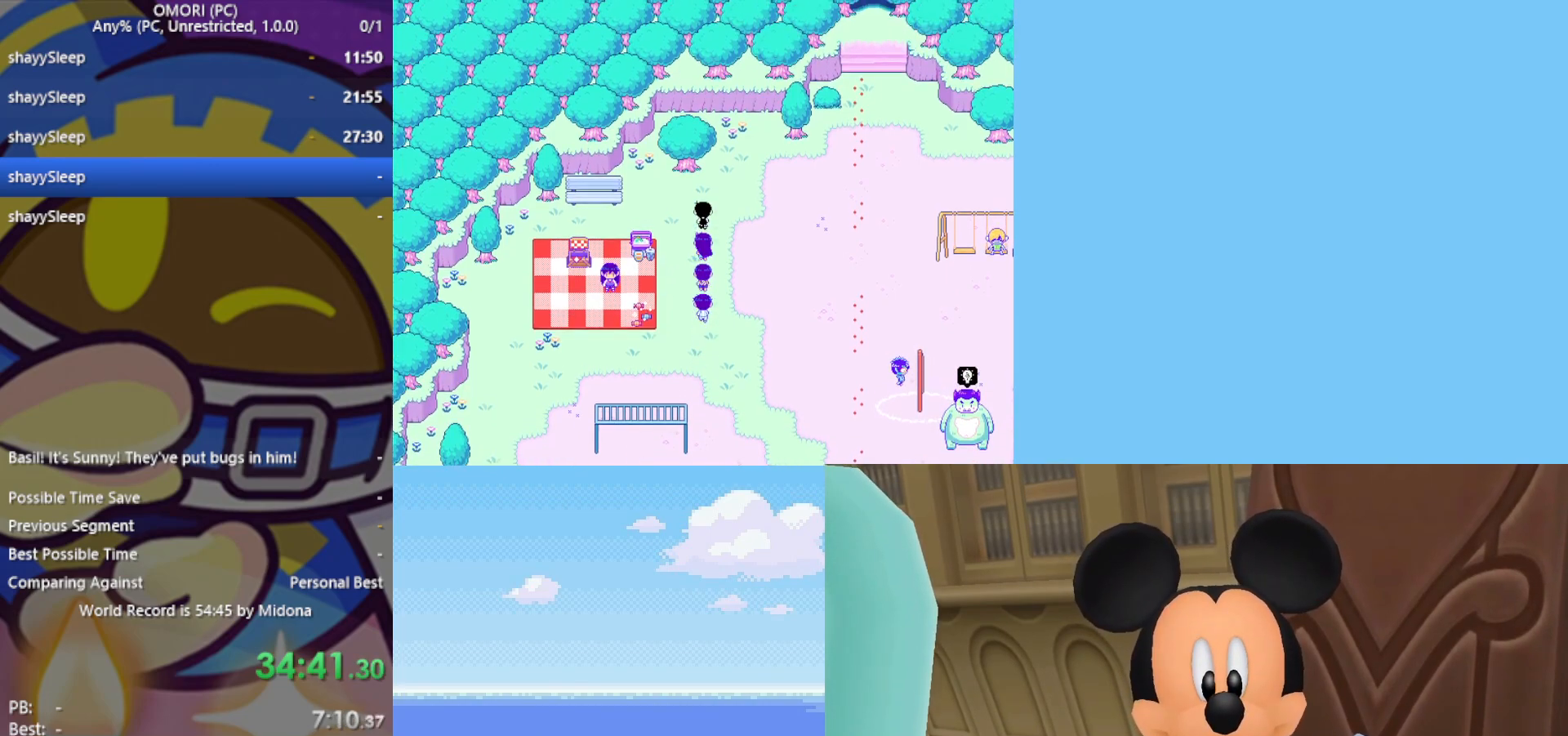
{"keys": ["right", "up"], "events": [[133, "right", "down"]]}
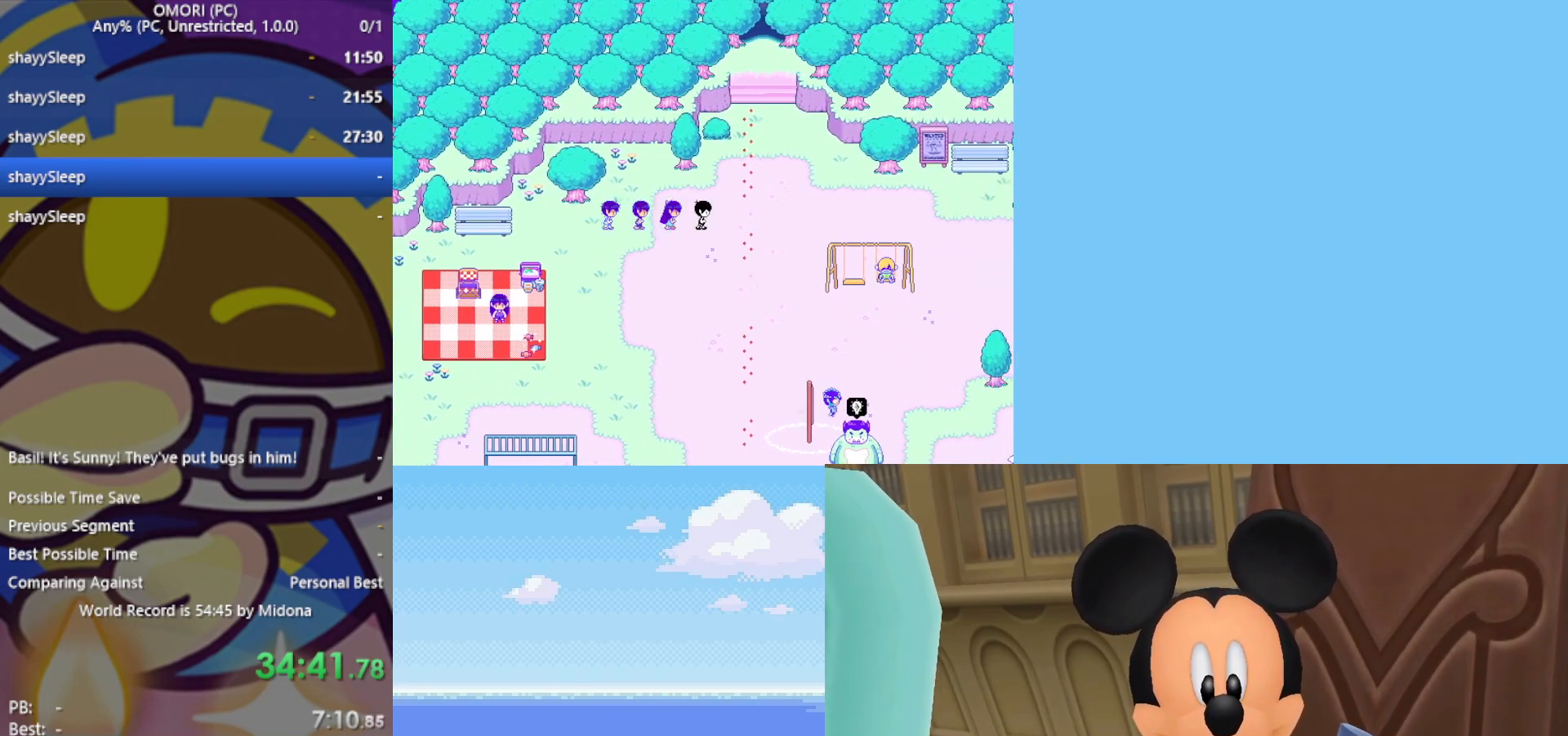
{"keys": ["up"], "events": [[150, "right", "up"]]}
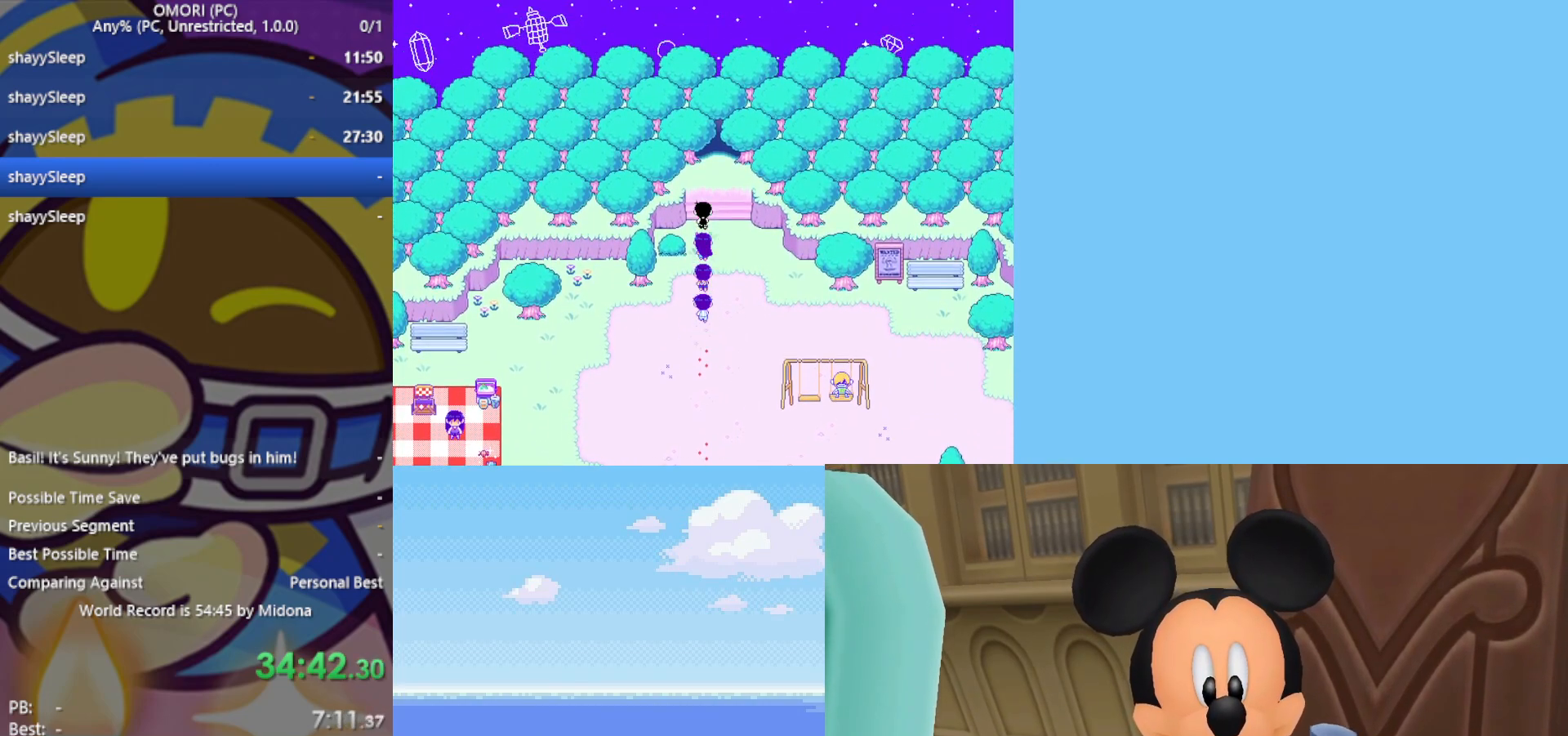
{"keys": ["up"], "events": []}
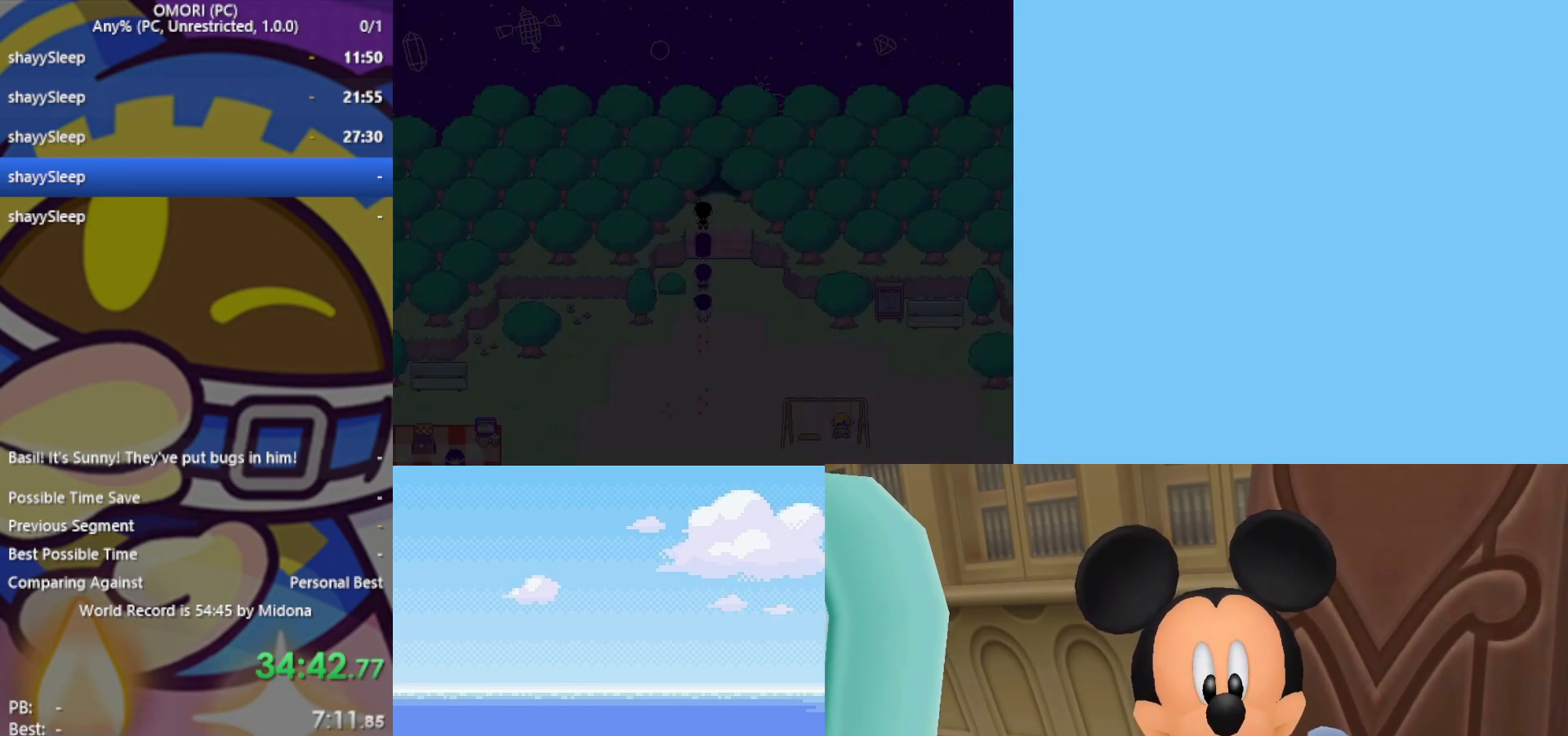
{"keys": ["up"], "events": []}
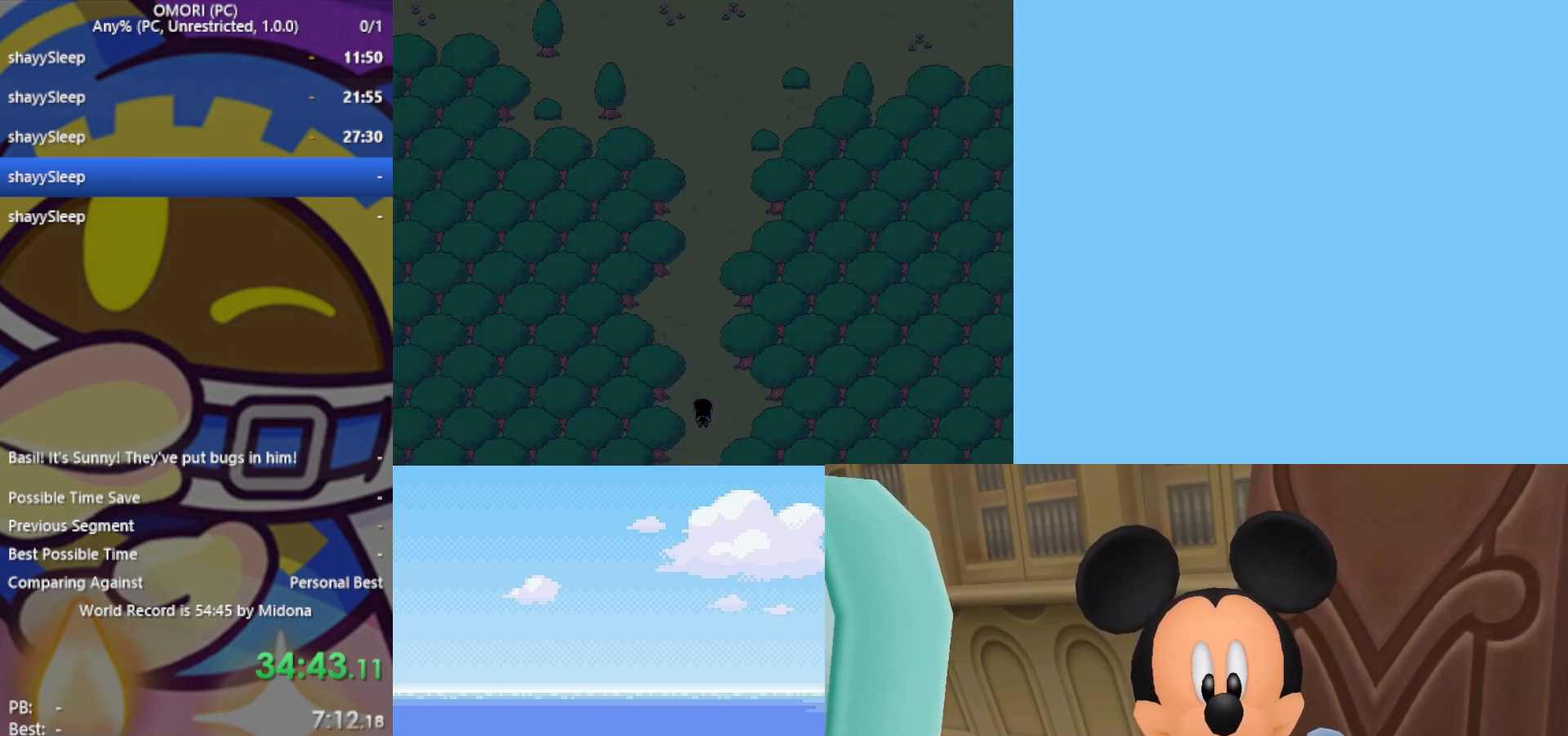
{"keys": ["up"], "events": []}
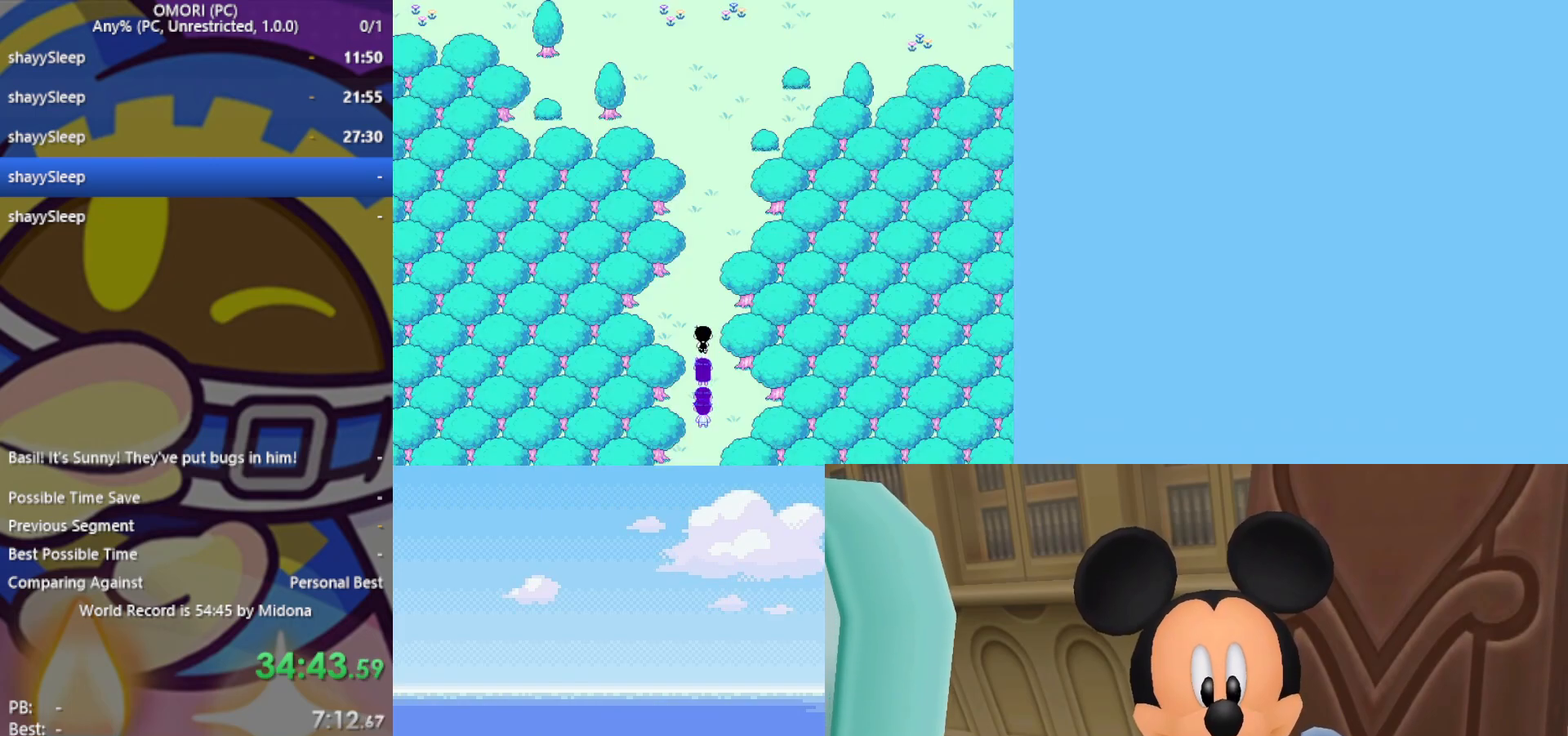
{"keys": ["up"], "events": []}
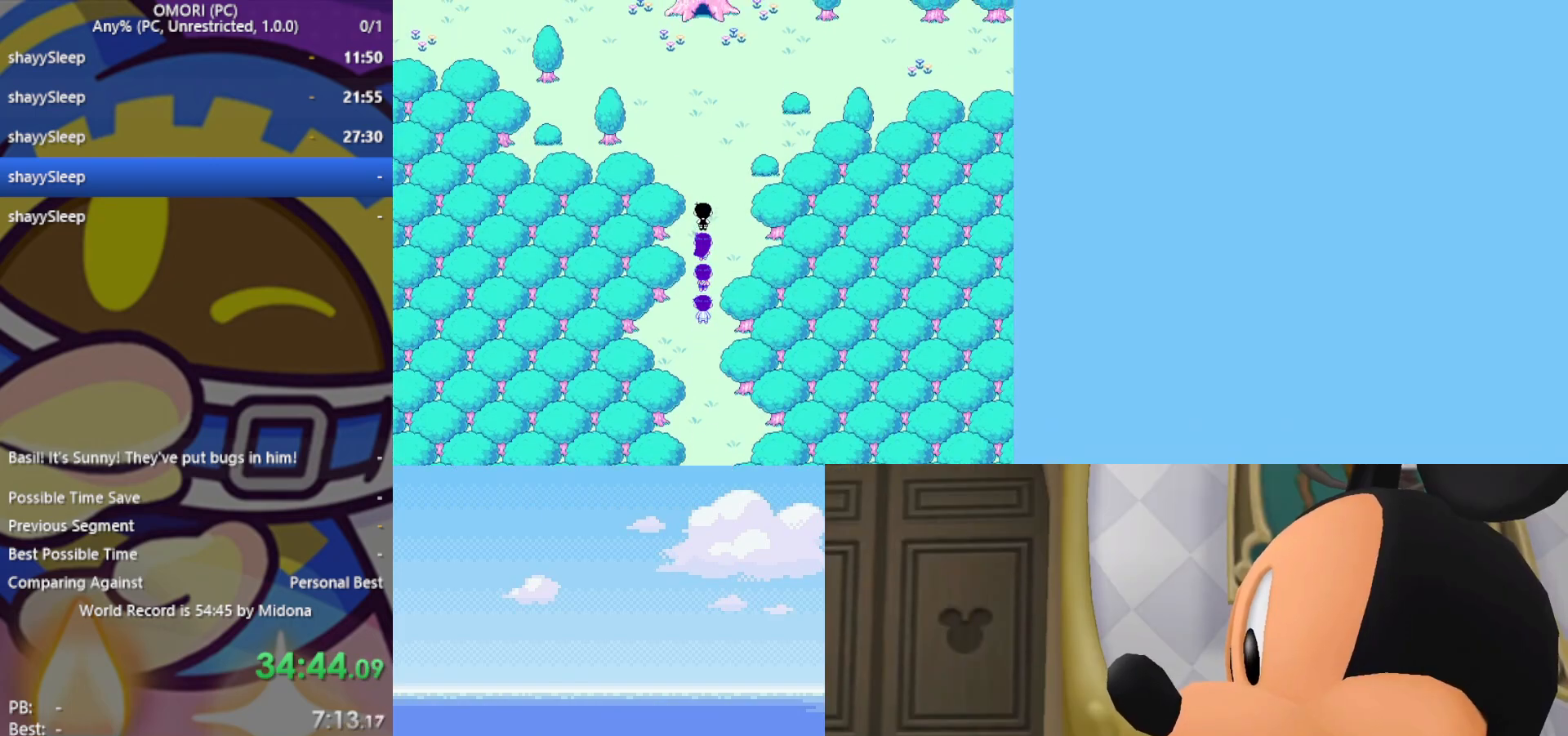
{"keys": ["right"], "events": [[350, "right", "down"], [450, "up", "up"]]}
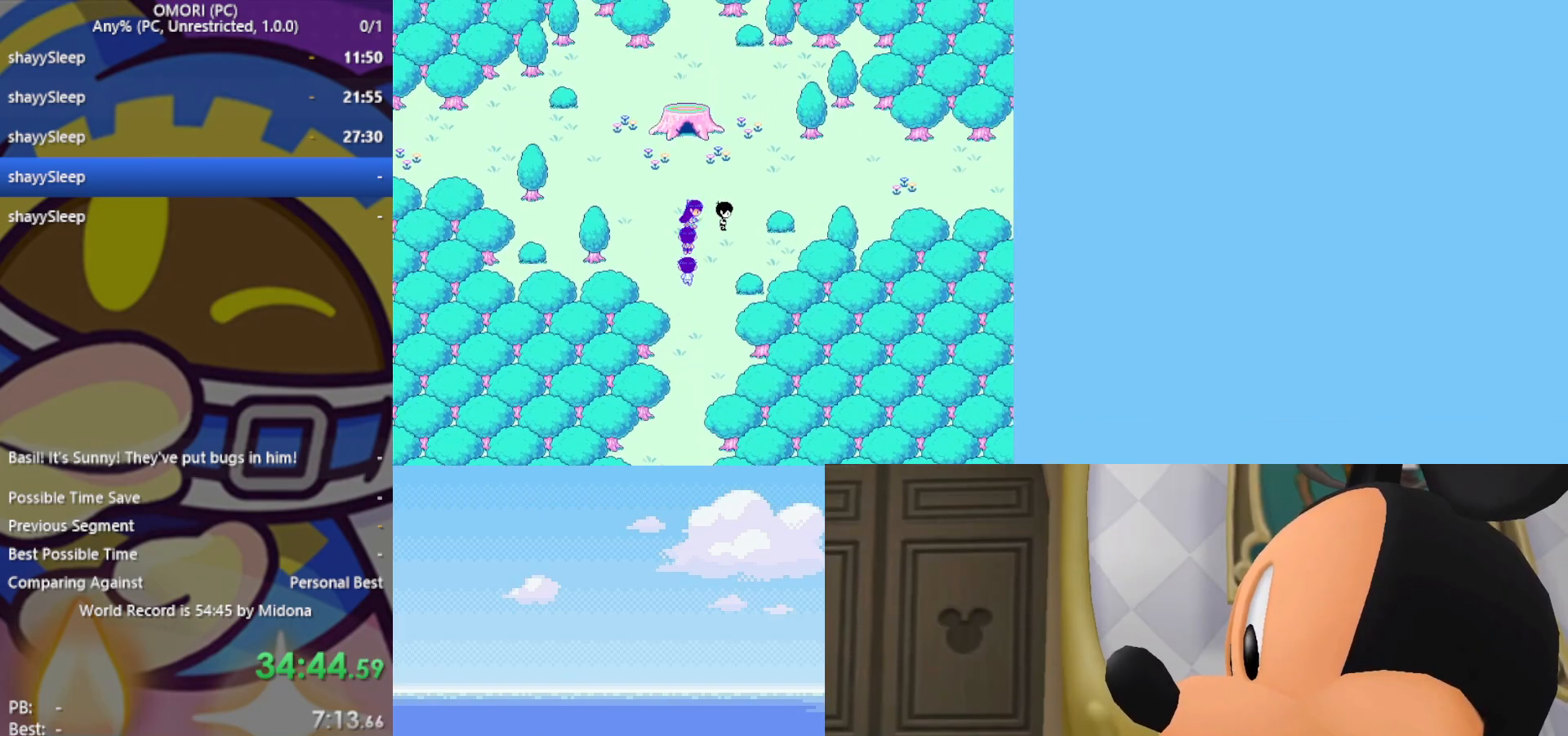
{"keys": ["right"], "events": [[367, "up", "down"], [400, "up", "up"]]}
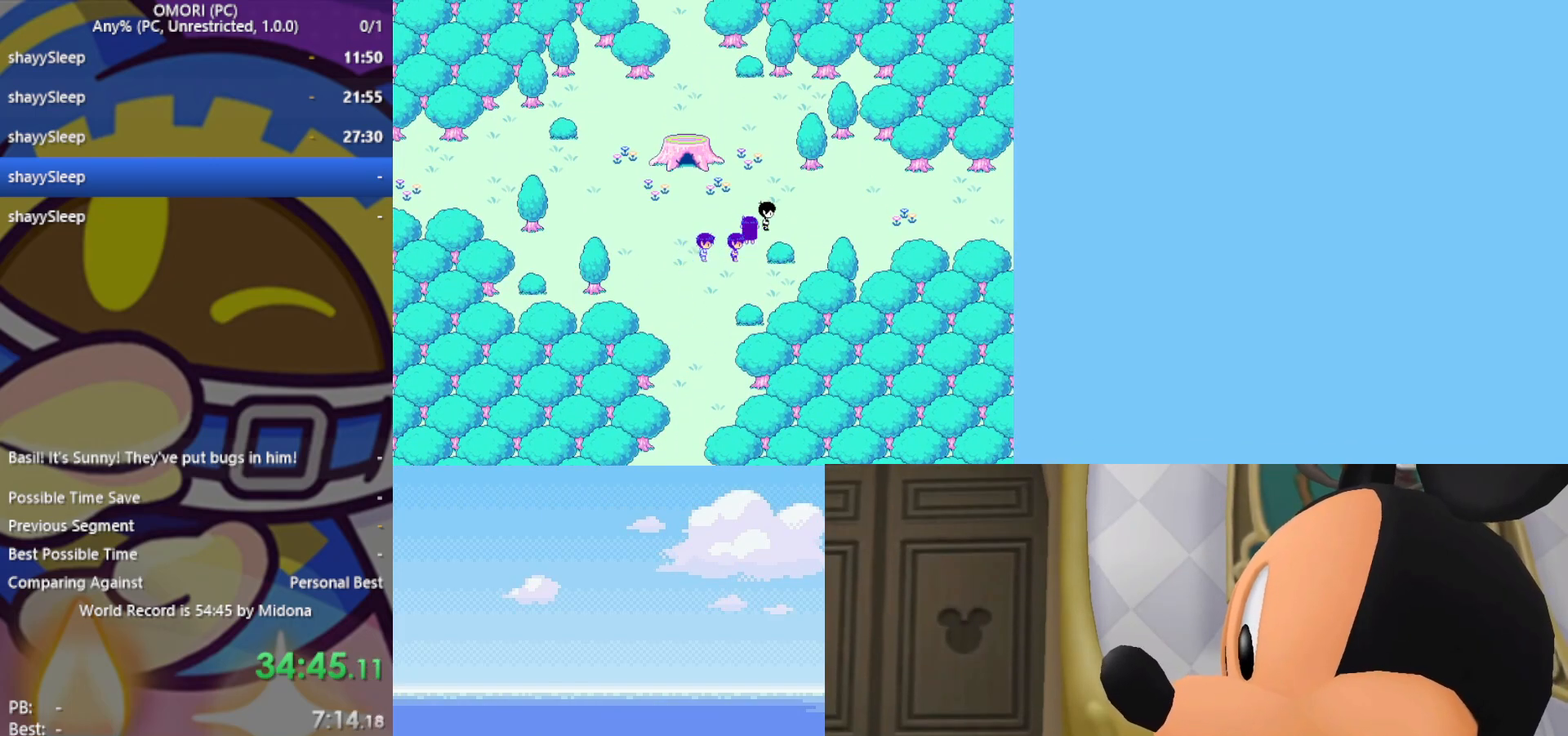
{"keys": ["right"], "events": []}
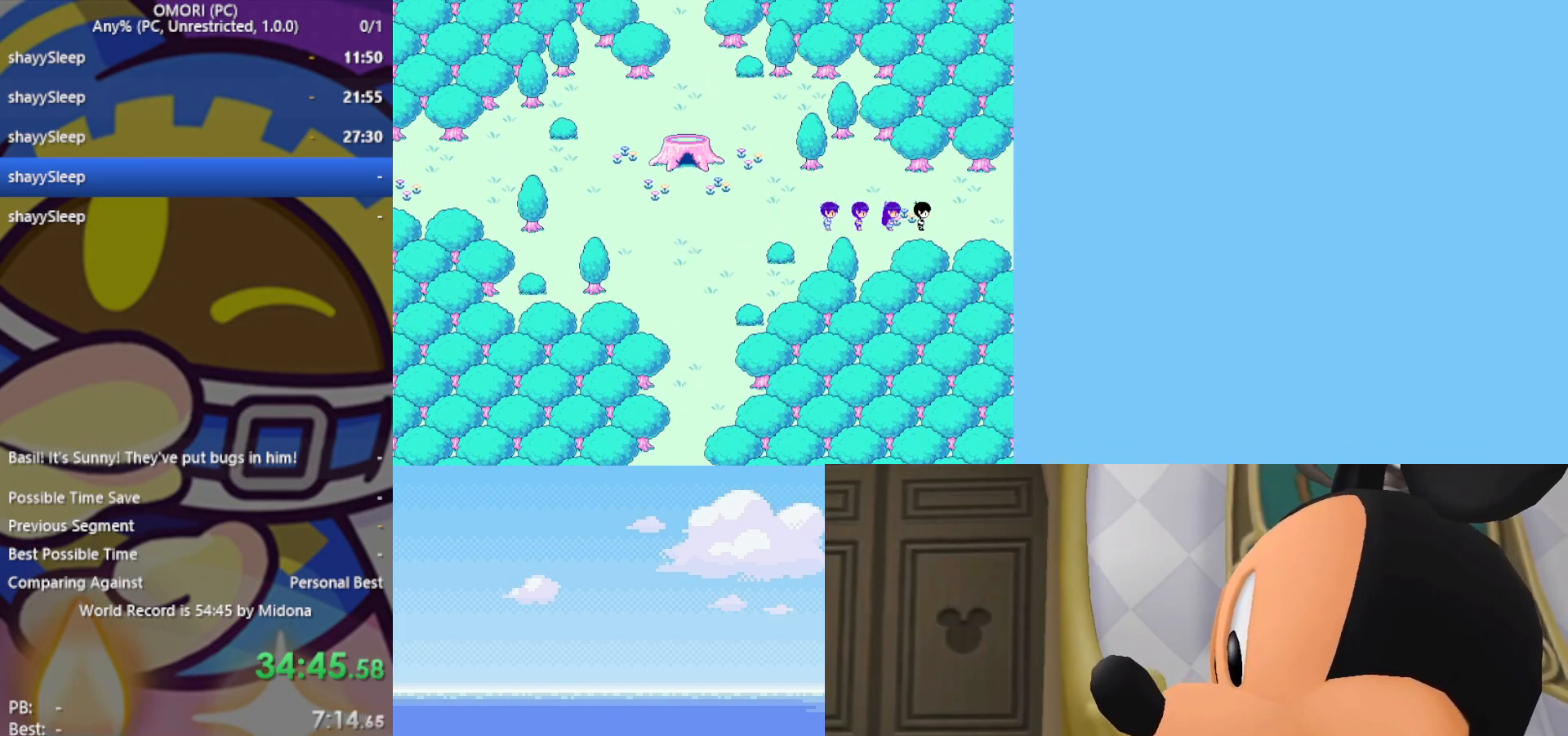
{"keys": ["right"], "events": []}
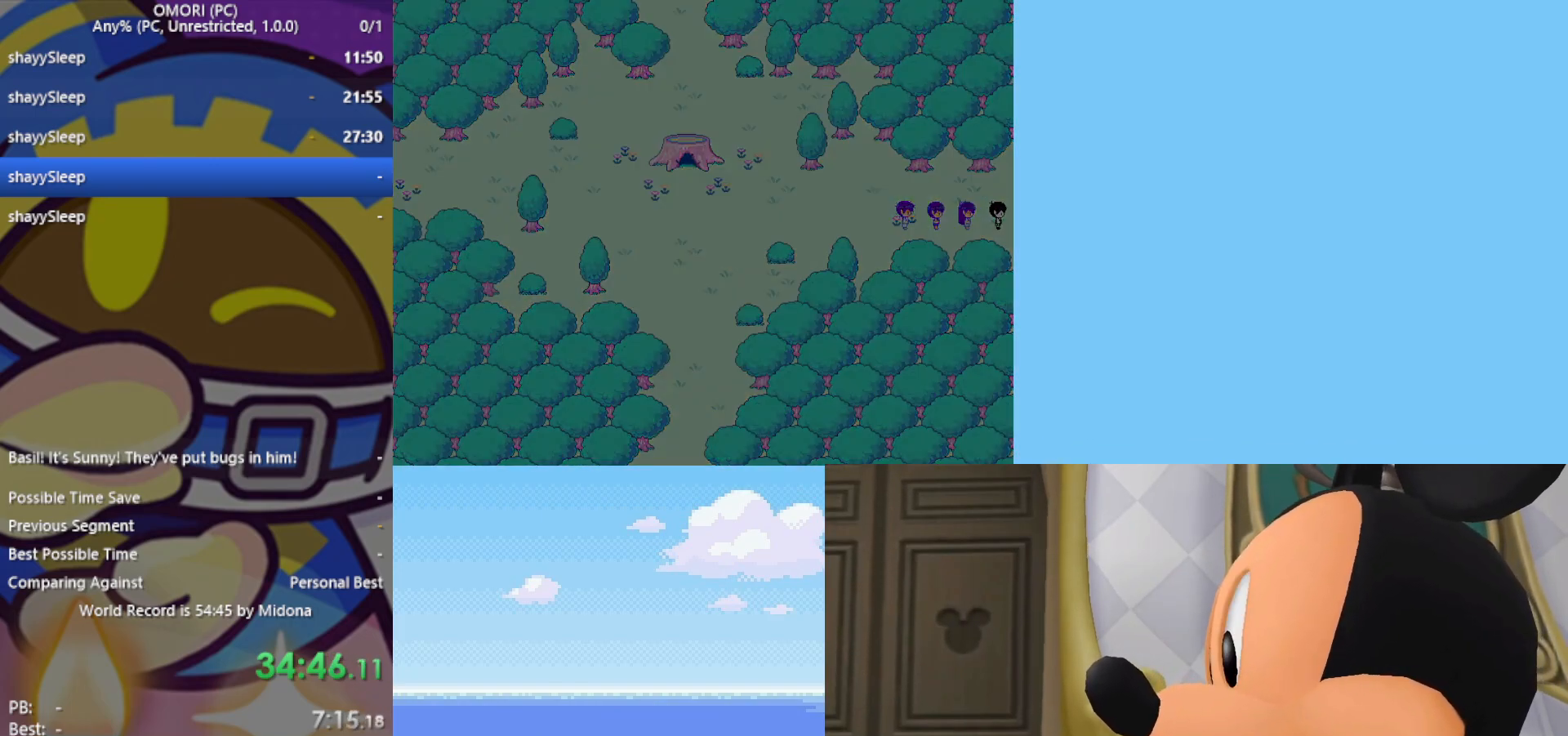
{"keys": ["right"], "events": []}
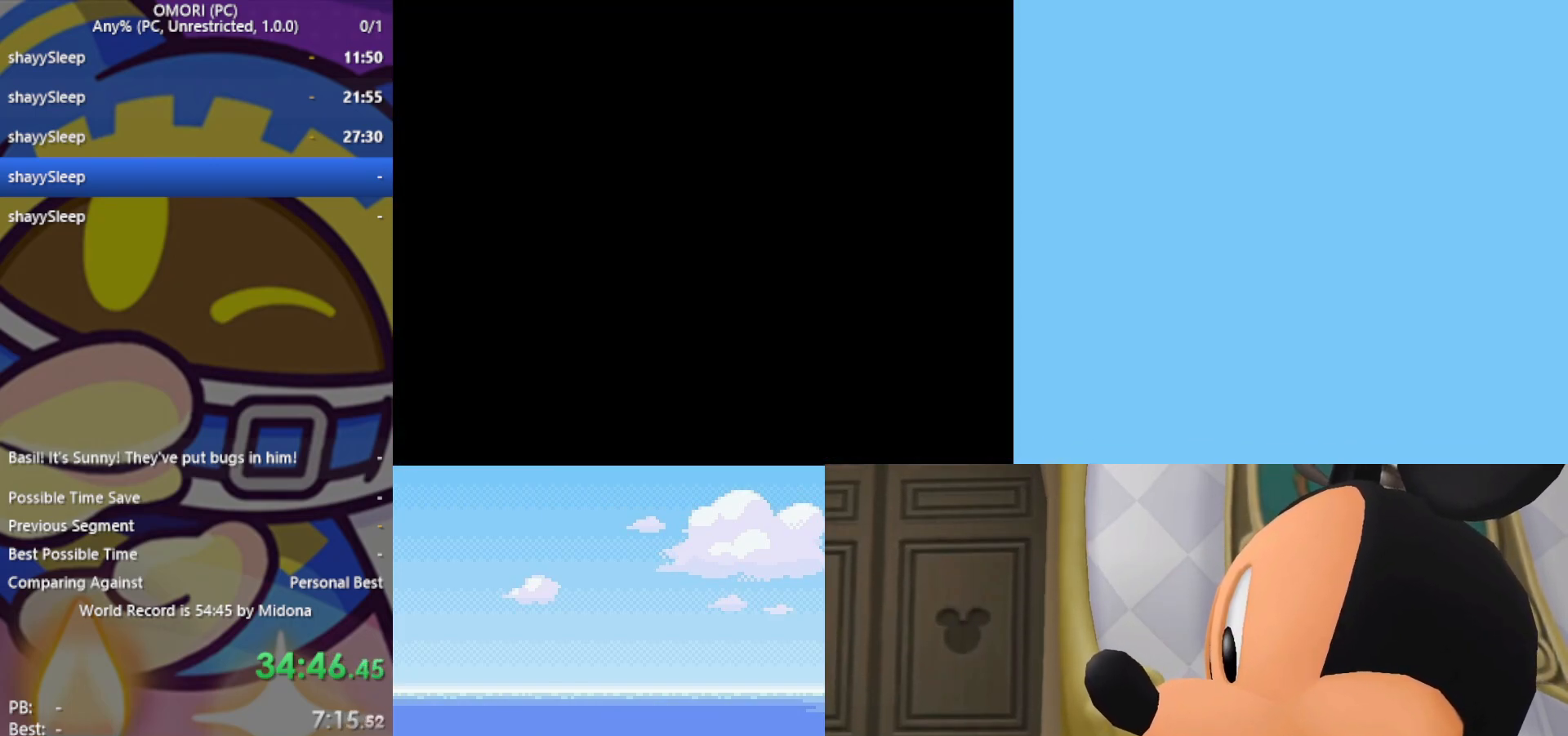
{"keys": ["right"], "events": []}
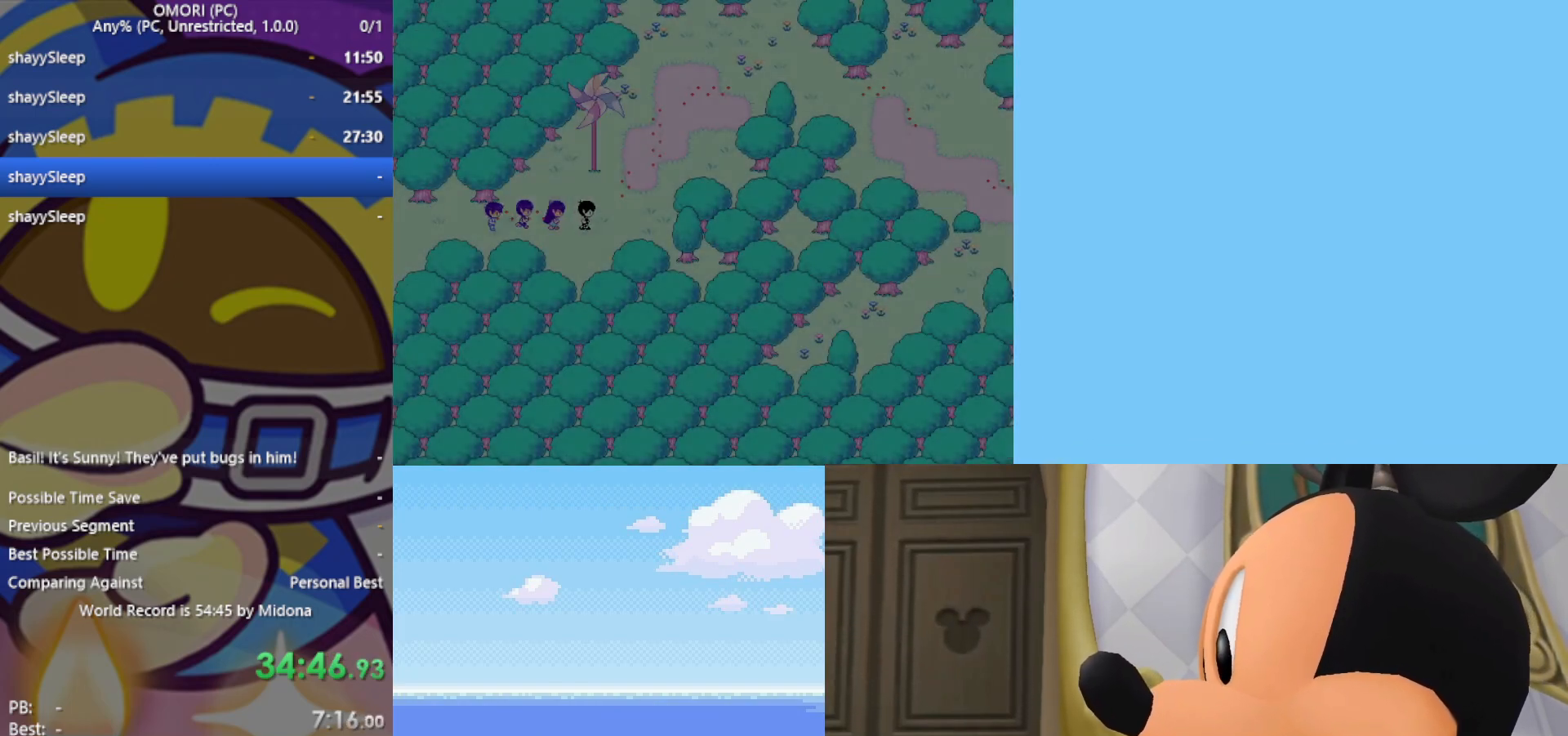
{"keys": ["right", "up"], "events": [[250, "up", "down"]]}
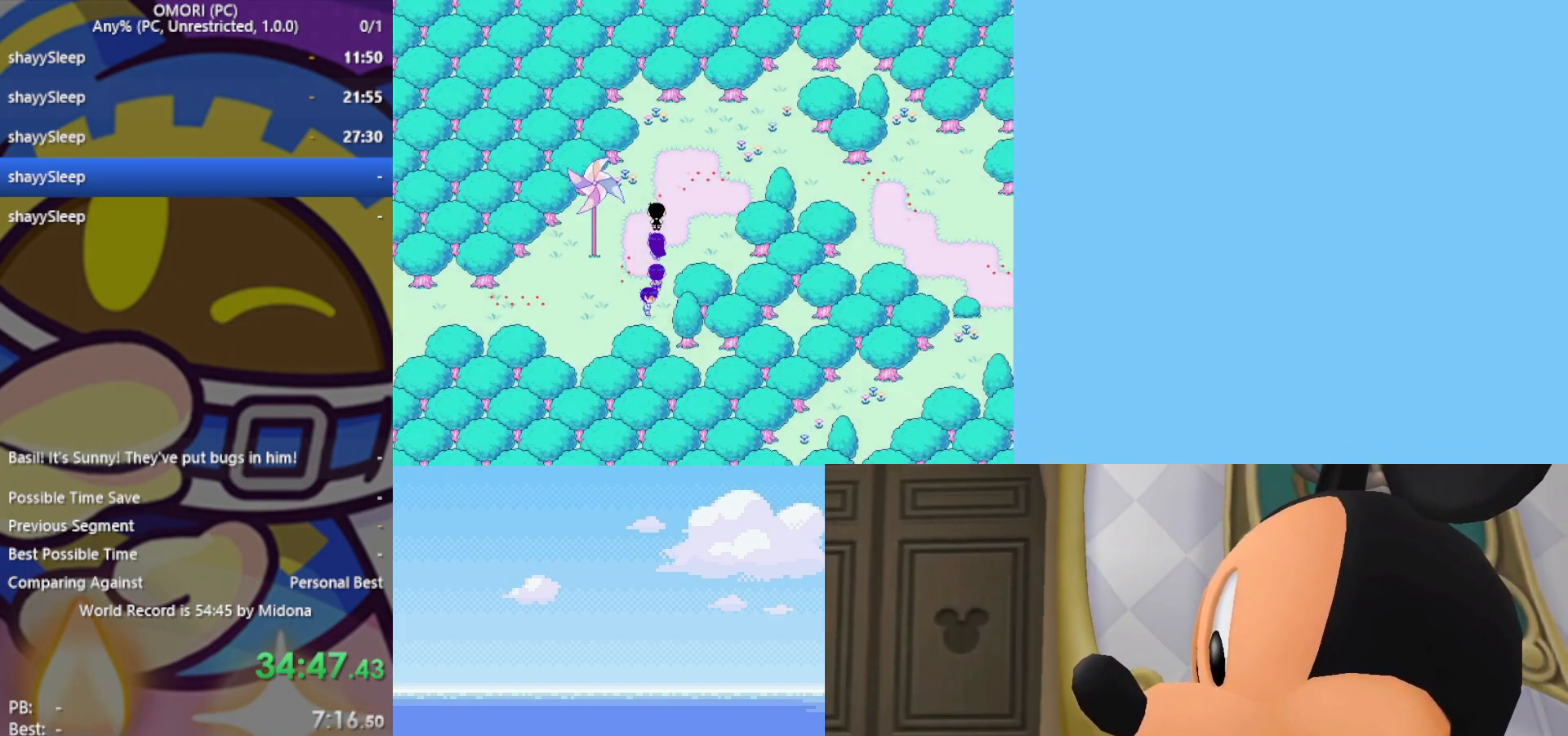
{"keys": ["right"], "events": [[117, "up", "up"]]}